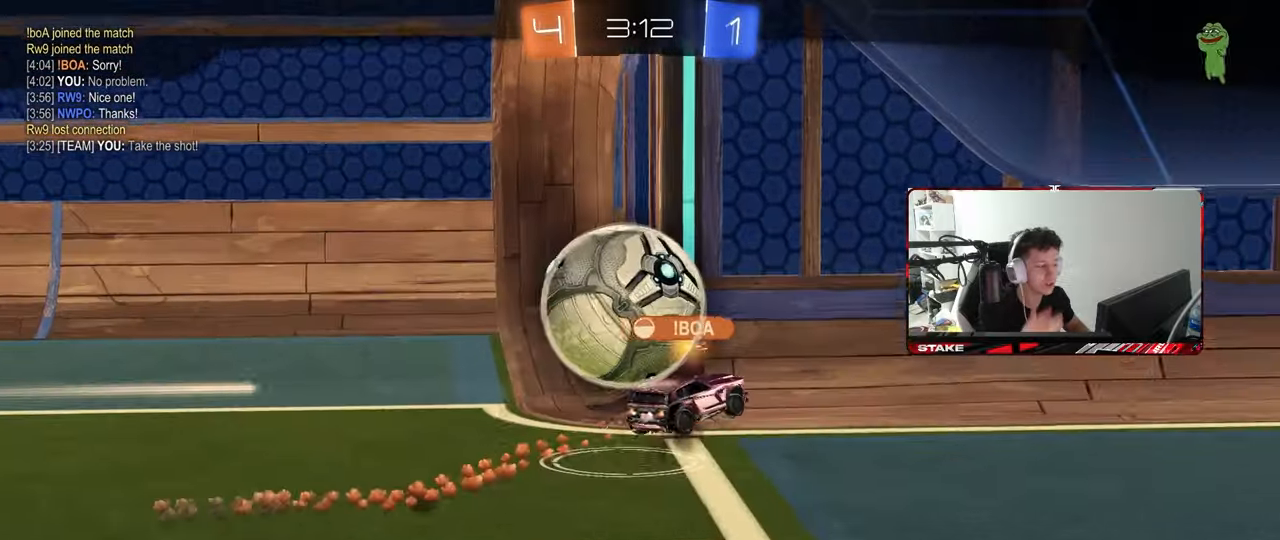
Gameplay with keyboard and mouse; each line is a JSON object with the keys and mouse buttons held at the frame after it. "events" lists presses ("down") and releases ("up") of "1", "2", "3", "4", "5", "a", "alt", "c", "caps_lock", "ctrl", "d", "e", "f", "g", "q", "r", "s", "shift", "space", "t", "tab", "v", "w", "x", "z", "mouse_left", "mouse_wheel" and "mouse_right" between this image and that frame as [ms after this image, input, new state], when the widget could be followed in between. "mouse_left", "mouse_wheel", "mouse_right" = the "left", "wheel", "right" buttons of the "mouse" list. No other keys are recorded. "wheel" means that the mouse wheel is clicked or scrolled. "mouse_move" is the direction in which the mouse moves at that frame (one of eight, or "still"), when it could be read.
{"keys": [], "mouse": [], "mouse_move": "still", "events": []}
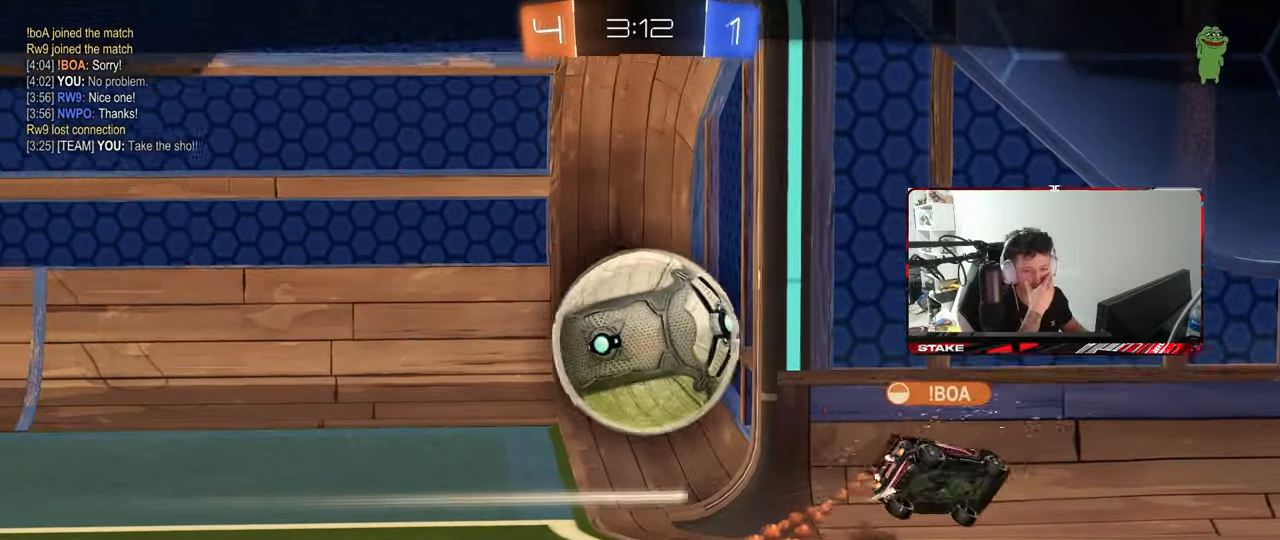
{"keys": [], "mouse": [], "mouse_move": "still", "events": []}
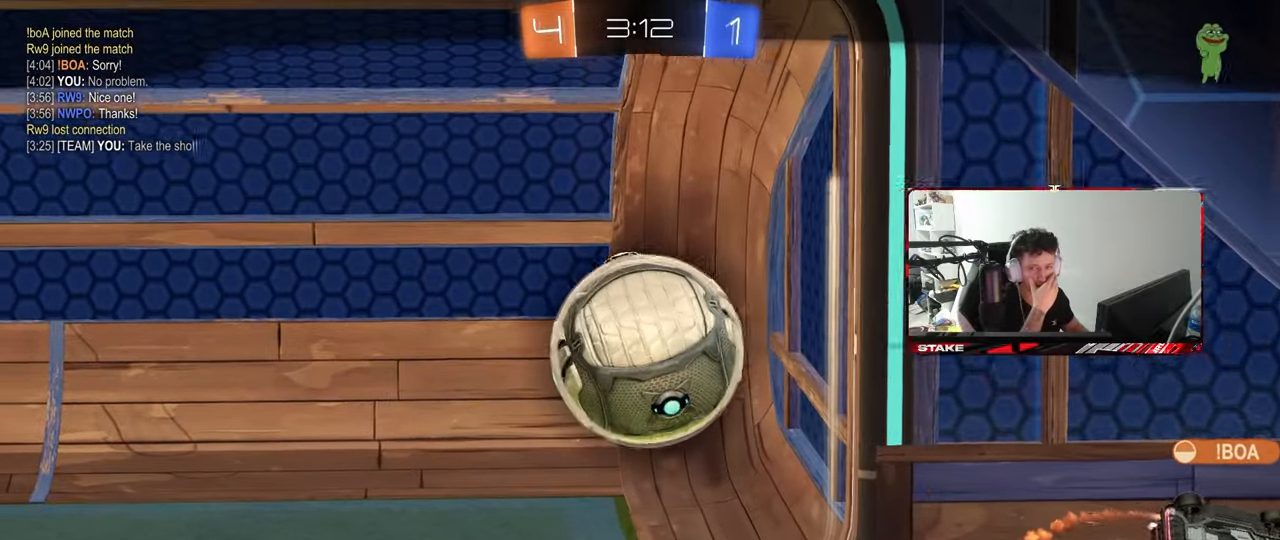
{"keys": [], "mouse": [], "mouse_move": "still", "events": []}
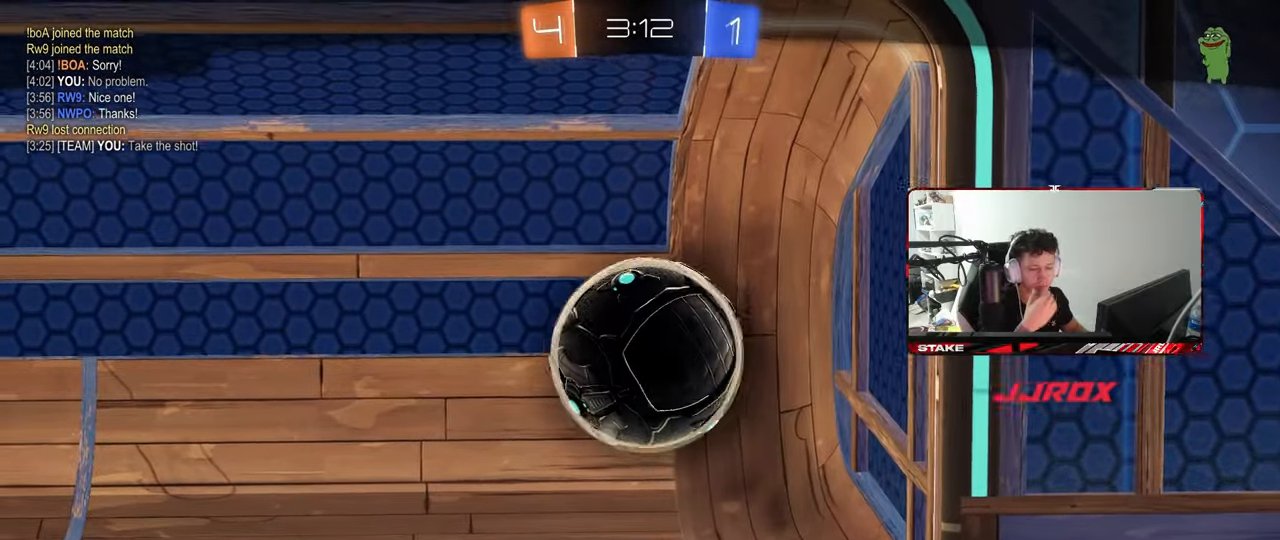
{"keys": [], "mouse": [], "mouse_move": "still", "events": []}
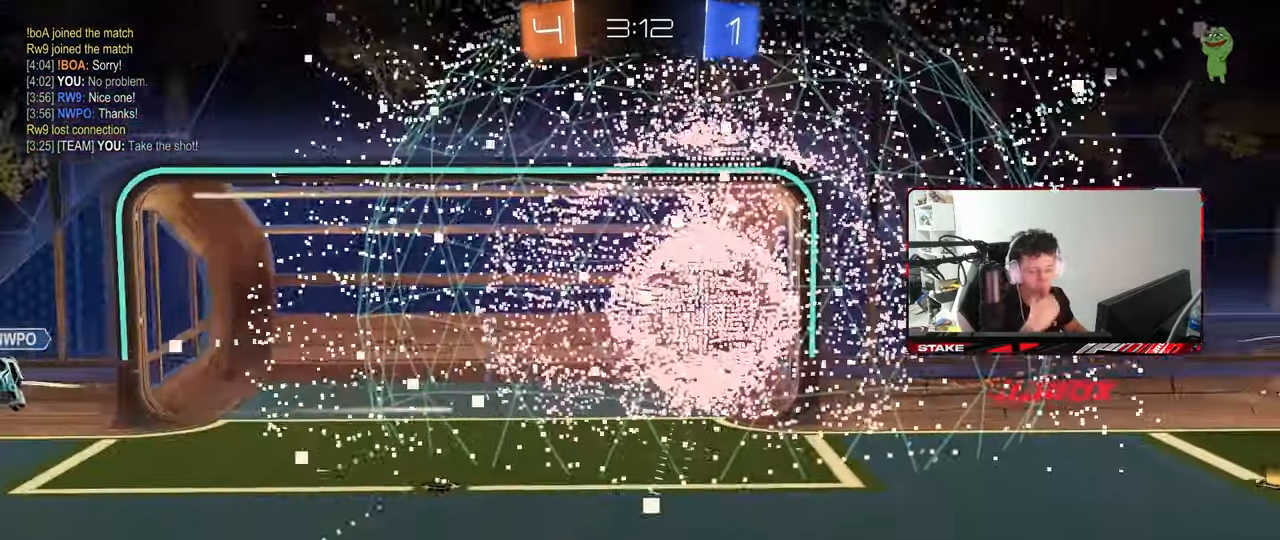
{"keys": [], "mouse": [], "mouse_move": "still", "events": []}
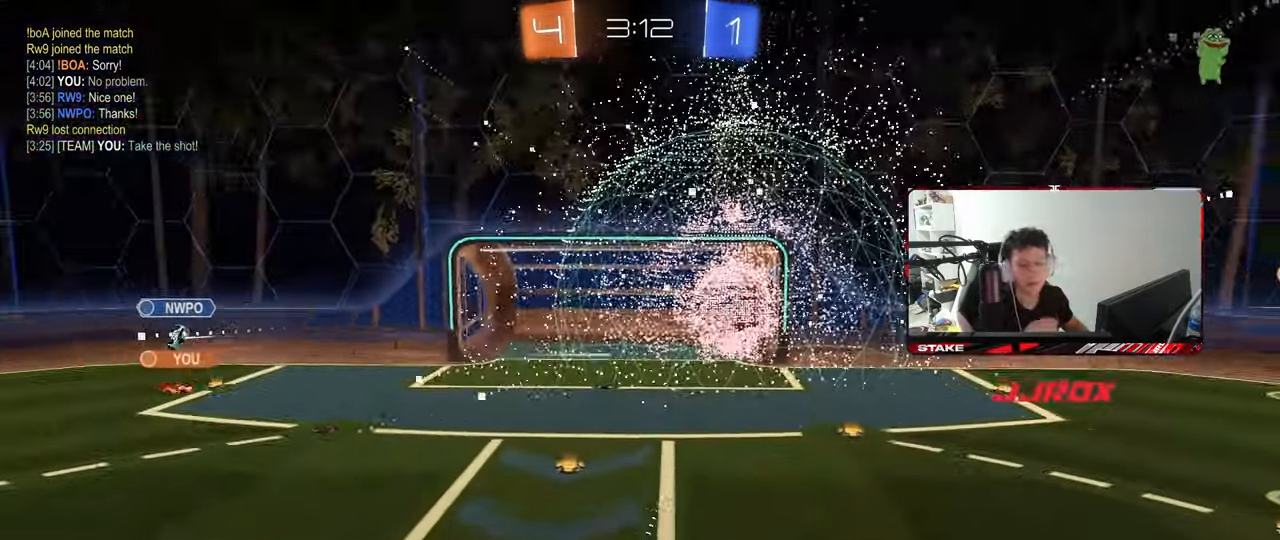
{"keys": [], "mouse": [], "mouse_move": "still", "events": []}
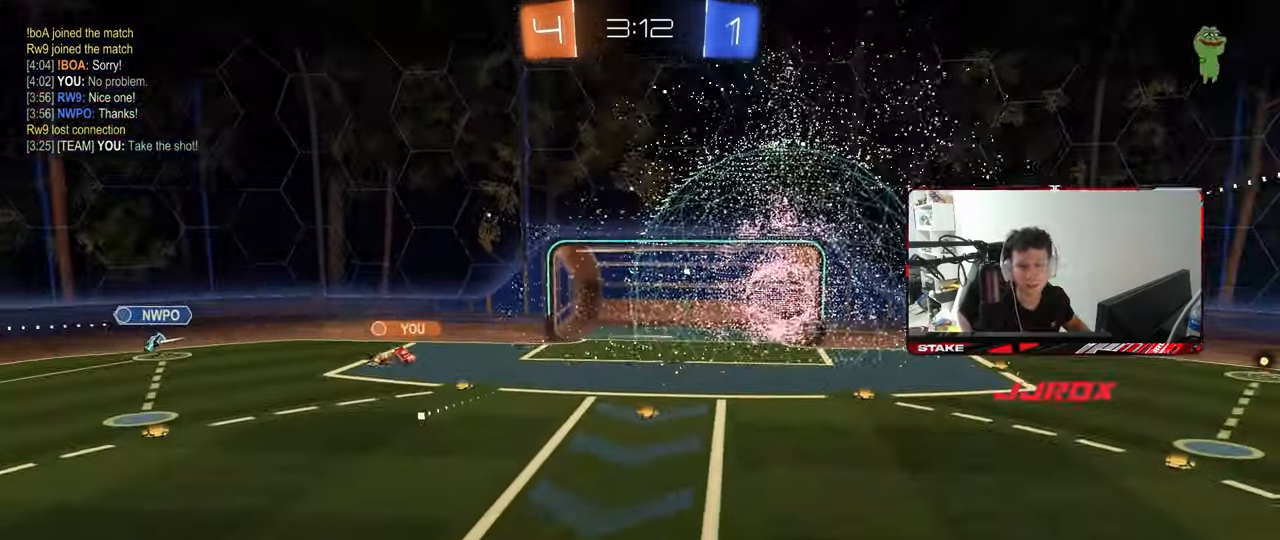
{"keys": [], "mouse": ["wheel"], "mouse_move": "still", "events": [[167, "mouse_wheel", "down"], [300, "mouse_wheel", "up"], [400, "mouse_wheel", "down"]]}
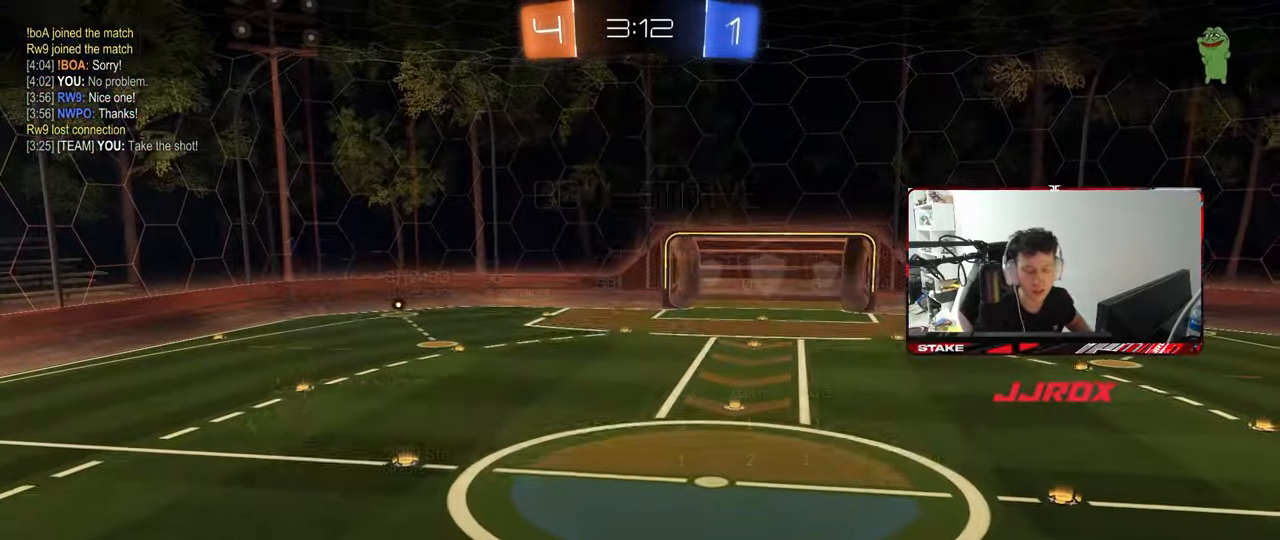
{"keys": [], "mouse": [], "mouse_move": "still", "events": [[50, "tab", "down"], [83, "mouse_wheel", "up"], [133, "mouse_wheel", "down"], [233, "tab", "up"], [467, "mouse_wheel", "up"]]}
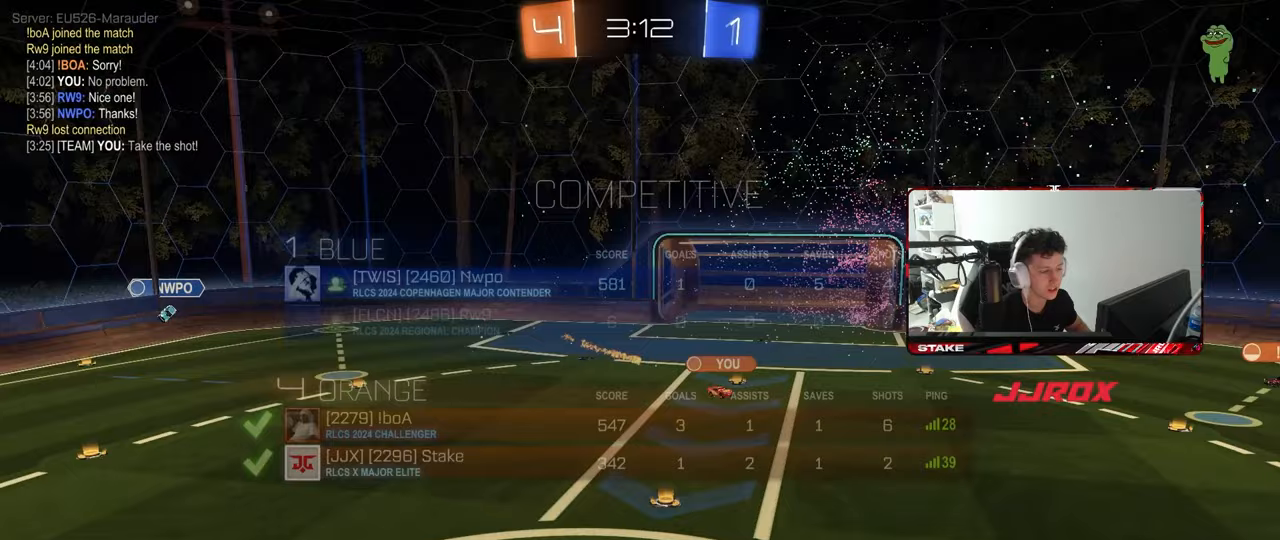
{"keys": [], "mouse": ["wheel"], "mouse_move": "down-left"}
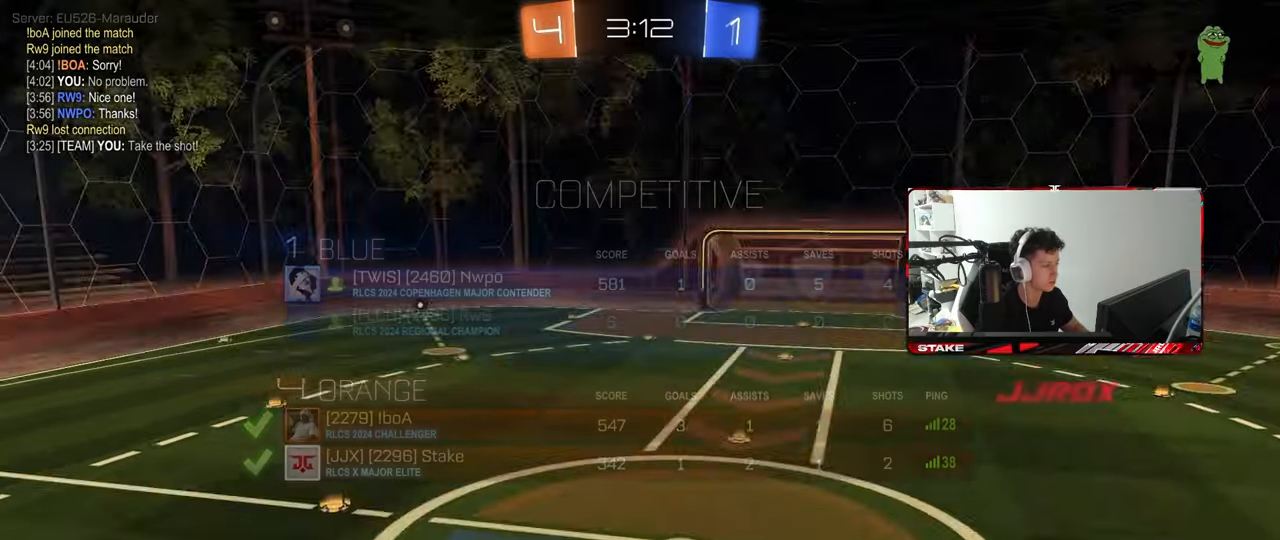
{"keys": [], "mouse": ["wheel"], "mouse_move": "up-left", "events": [[117, "mouse_wheel", "up"], [167, "mouse_wheel", "down"], [350, "mouse_wheel", "up"], [450, "mouse_wheel", "down"]]}
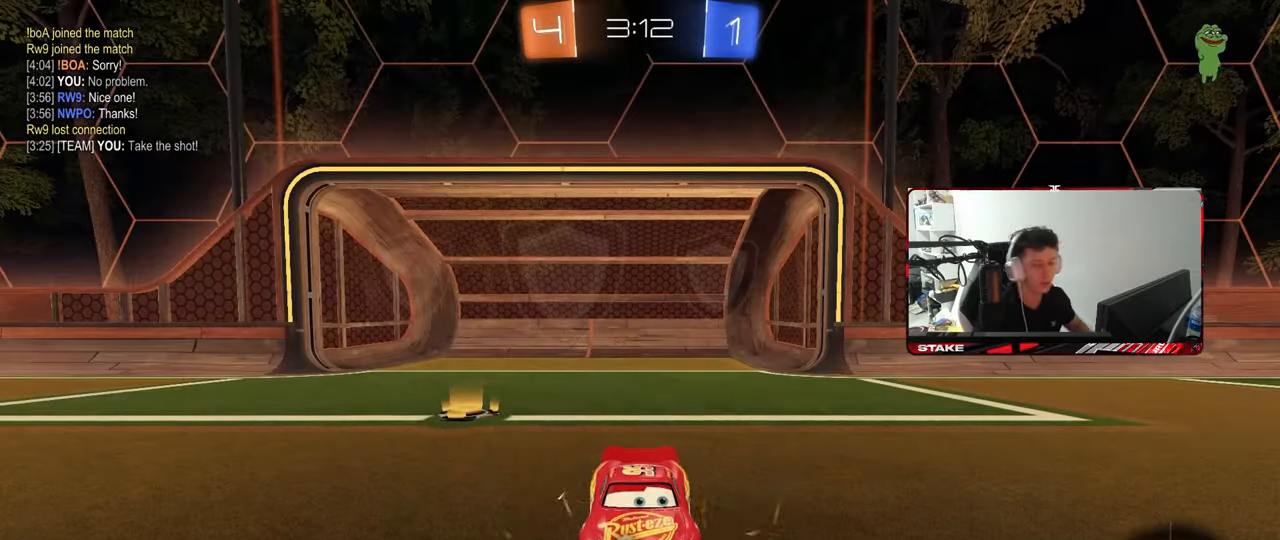
{"keys": ["z"], "mouse": [], "mouse_move": "still", "events": [[283, "mouse_wheel", "up"], [467, "z", "down"]]}
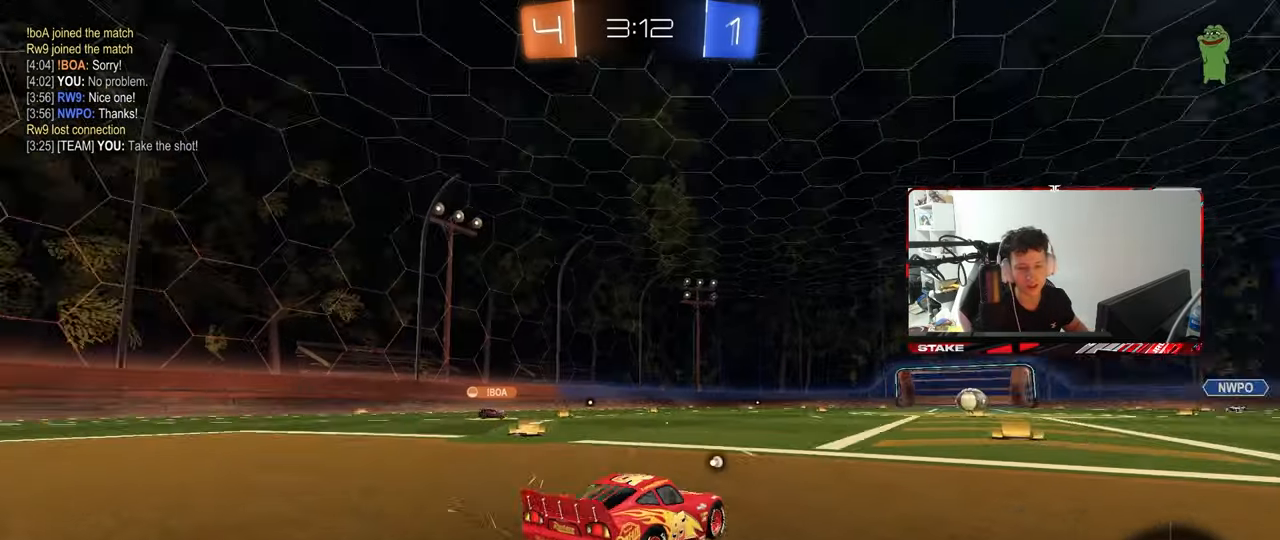
{"keys": [], "mouse": ["wheel"], "mouse_move": "down-left", "events": [[50, "x", "down"], [100, "z", "up"], [150, "x", "up"], [200, "mouse_wheel", "down"], [333, "mouse_wheel", "up"], [433, "mouse_wheel", "down"]]}
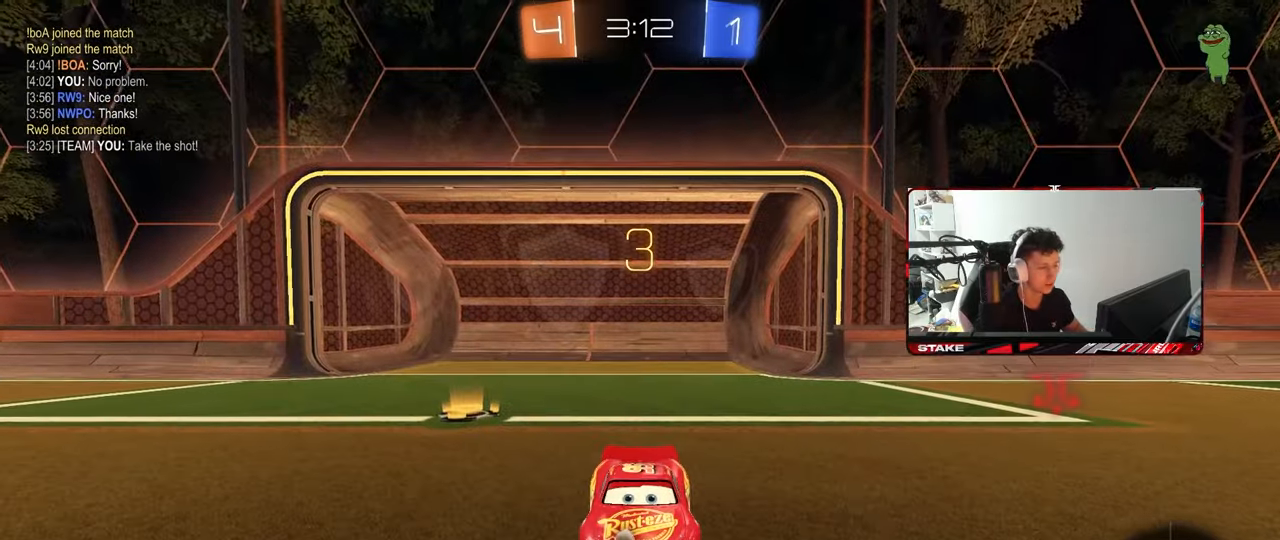
{"keys": [], "mouse": [], "mouse_move": "still", "events": [[67, "mouse_wheel", "up"], [117, "z", "down"], [217, "x", "down"], [300, "z", "up"], [350, "x", "up"]]}
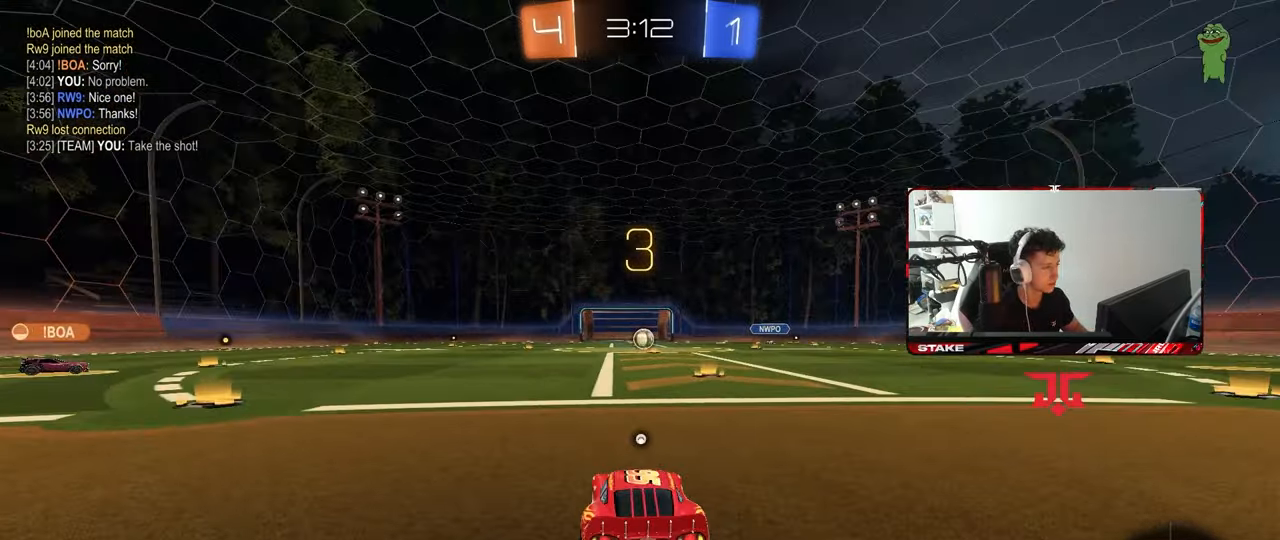
{"keys": ["tab", "w"], "mouse": [], "mouse_move": "up-left", "events": [[50, "mouse_wheel", "down"], [183, "mouse_wheel", "up"], [183, "tab", "down"], [467, "w", "down"]]}
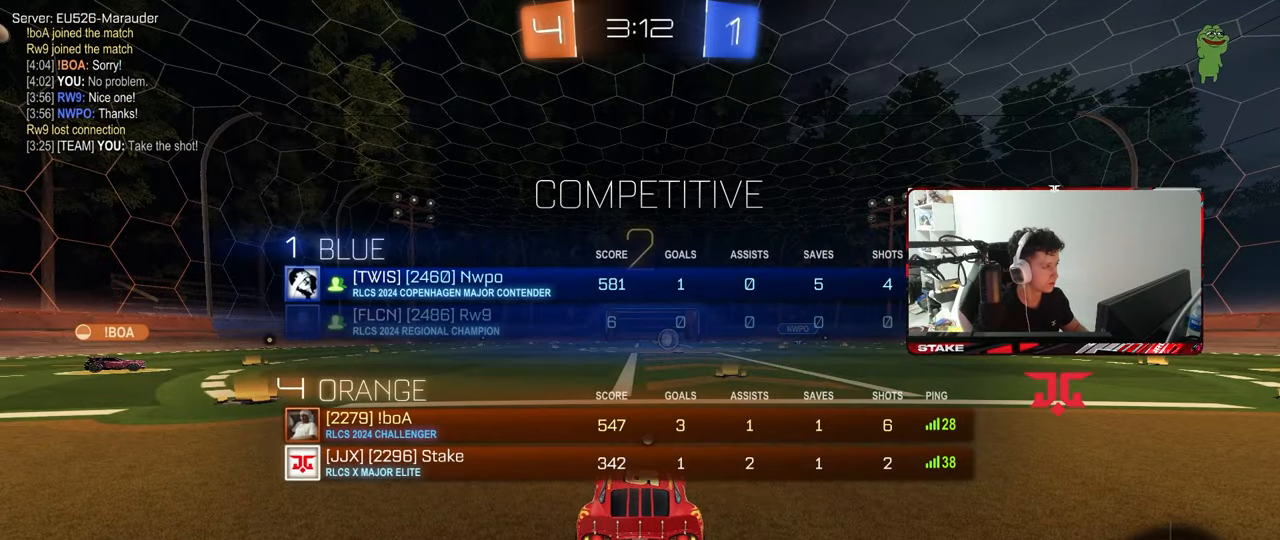
{"keys": ["tab", "w"], "mouse": [], "mouse_move": "right", "events": [[150, "tab", "up"], [250, "tab", "down"]]}
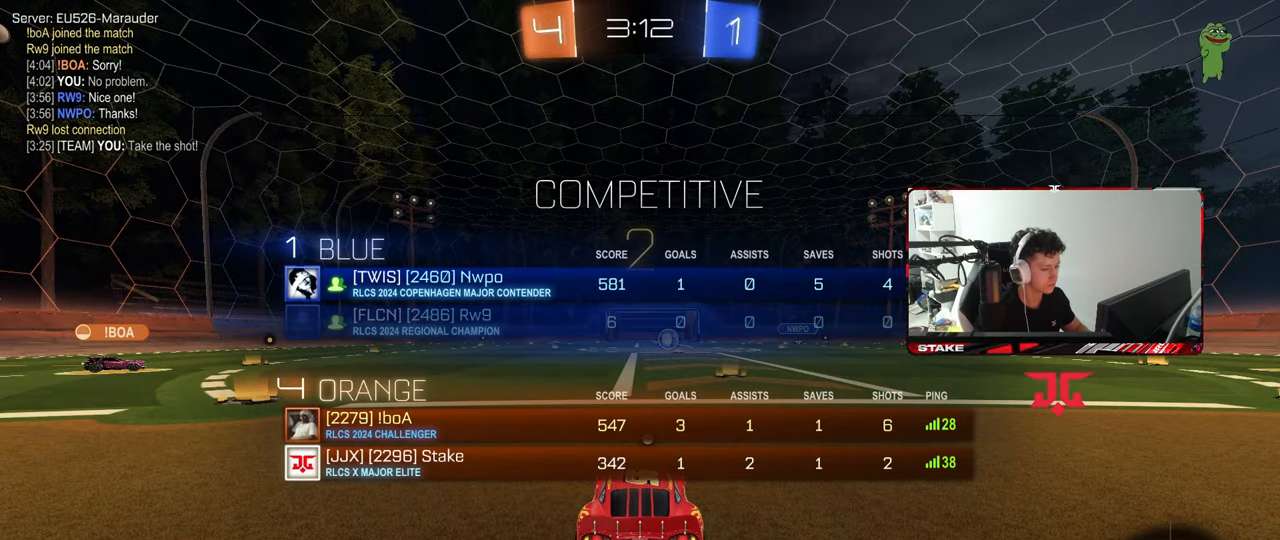
{"keys": ["tab", "w"], "mouse": [], "mouse_move": "left", "events": []}
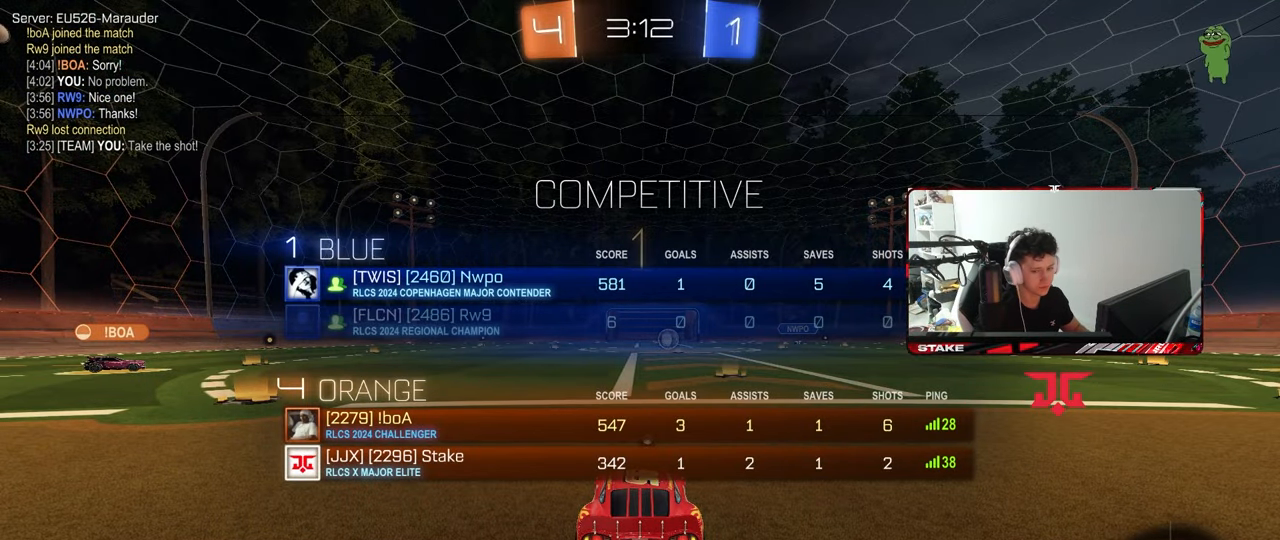
{"keys": ["tab", "w"], "mouse": ["left"], "mouse_move": "left", "events": [[283, "mouse_left", "down"]]}
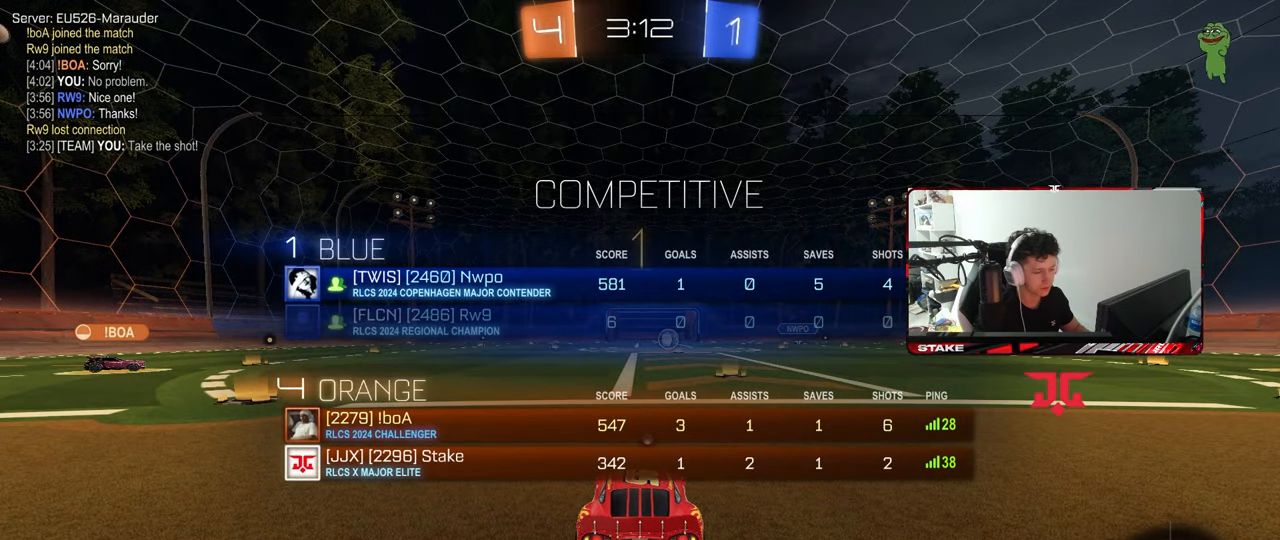
{"keys": ["space", "tab", "w"], "mouse": ["right"], "mouse_move": "left", "events": [[17, "d", "down"], [100, "d", "up"], [300, "mouse_right", "down"], [333, "space", "down"], [383, "mouse_right", "up"], [433, "mouse_right", "down"], [483, "mouse_left", "up"]]}
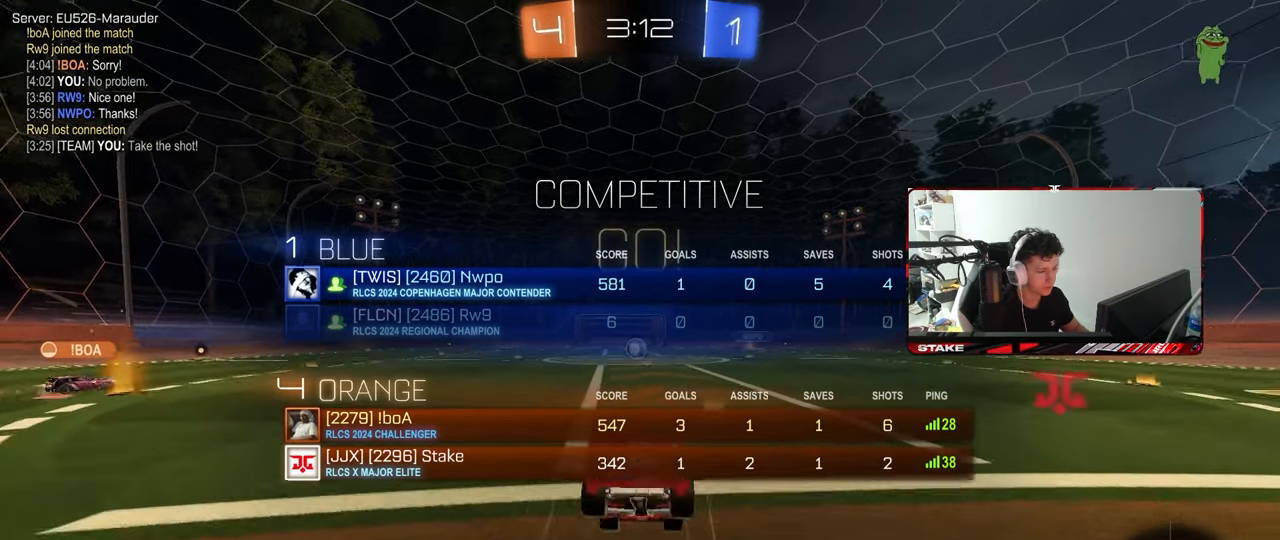
{"keys": ["w"], "mouse": [], "mouse_move": "still", "events": [[33, "mouse_right", "up"], [33, "space", "up"], [267, "tab", "up"]]}
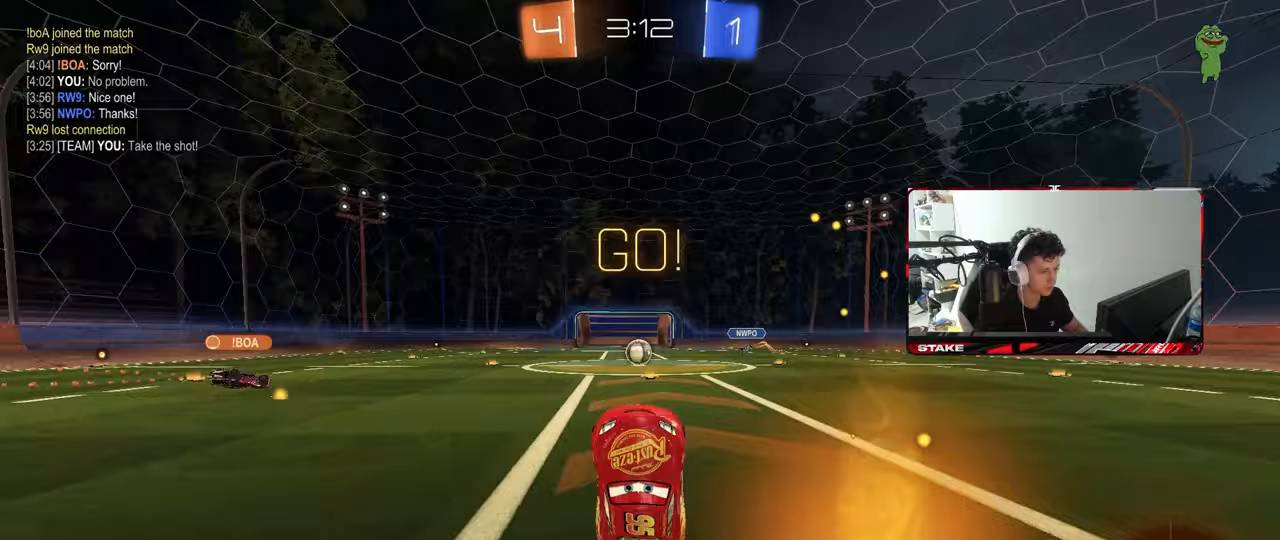
{"keys": ["w"], "mouse": [], "mouse_move": "still", "events": [[50, "w", "up"], [467, "w", "down"]]}
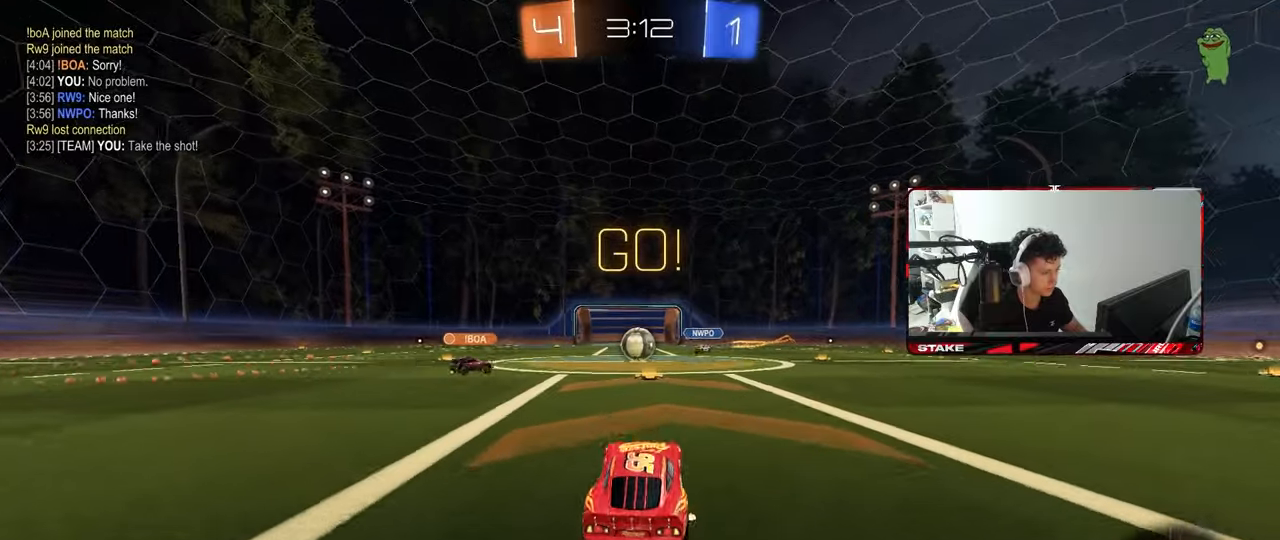
{"keys": ["a", "w"], "mouse": [], "mouse_move": "still", "events": [[17, "a", "down"], [67, "a", "up"], [483, "a", "down"]]}
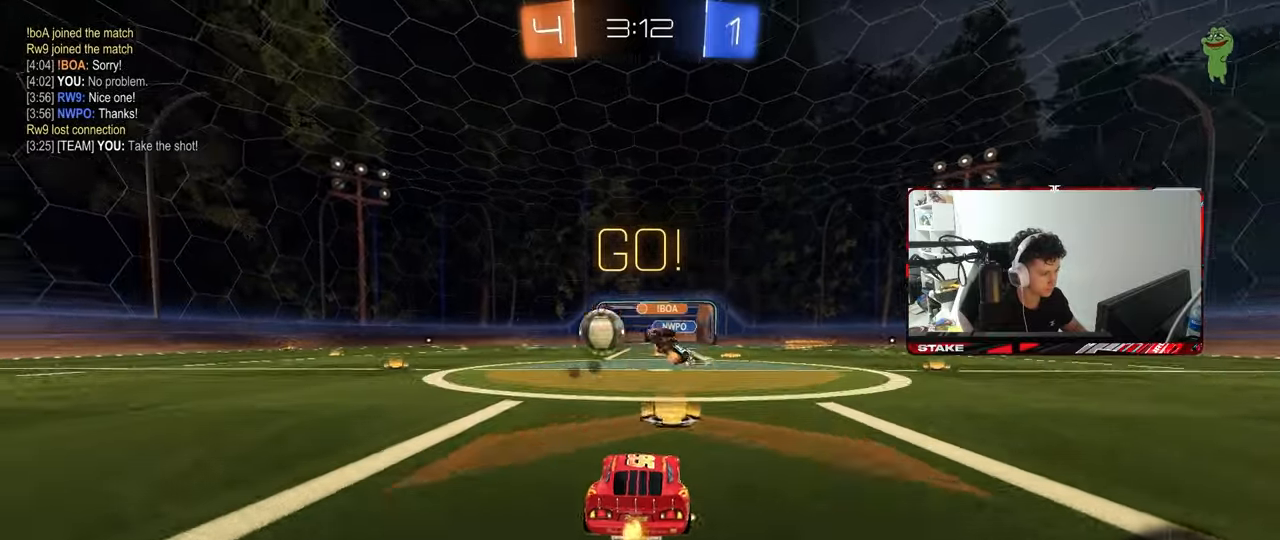
{"keys": ["d", "w"], "mouse": ["left", "right"], "mouse_move": "still", "events": [[83, "mouse_left", "down"], [83, "shift", "down"], [167, "shift", "up"], [450, "a", "up"], [500, "d", "down"], [500, "mouse_right", "down"]]}
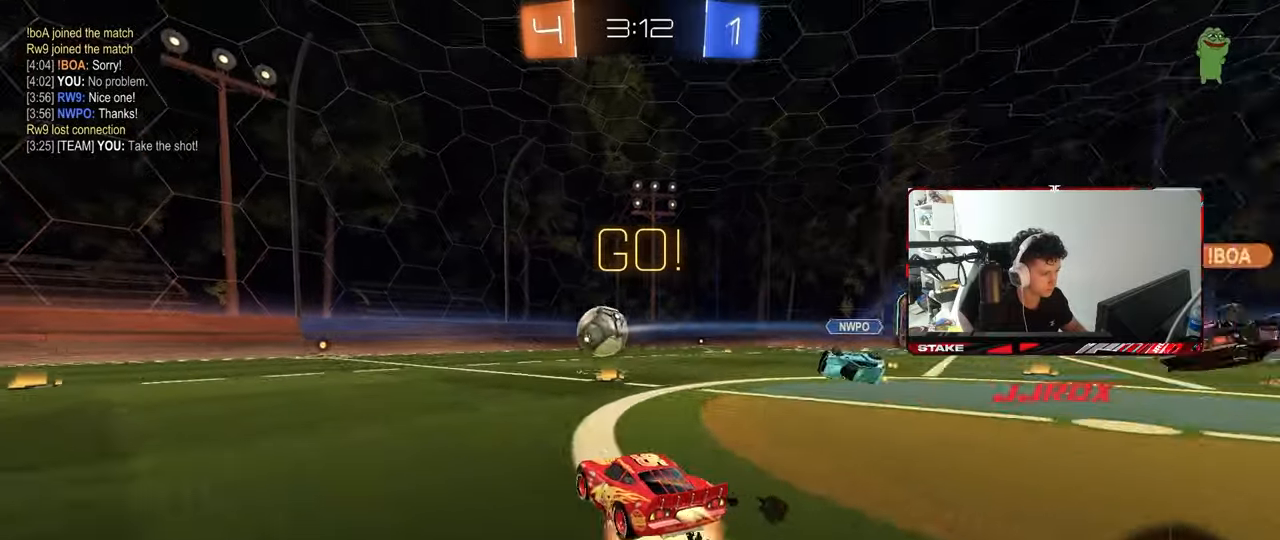
{"keys": ["a", "shift"], "mouse": [], "mouse_move": "still", "events": [[50, "d", "up"], [50, "shift", "down"], [100, "a", "down"], [100, "mouse_left", "up"], [100, "mouse_right", "up"], [133, "mouse_left", "down"], [133, "mouse_right", "down"], [183, "s", "down"], [183, "w", "up"], [233, "s", "up"], [283, "mouse_left", "up"], [283, "mouse_right", "up"], [283, "s", "down"], [467, "s", "up"]]}
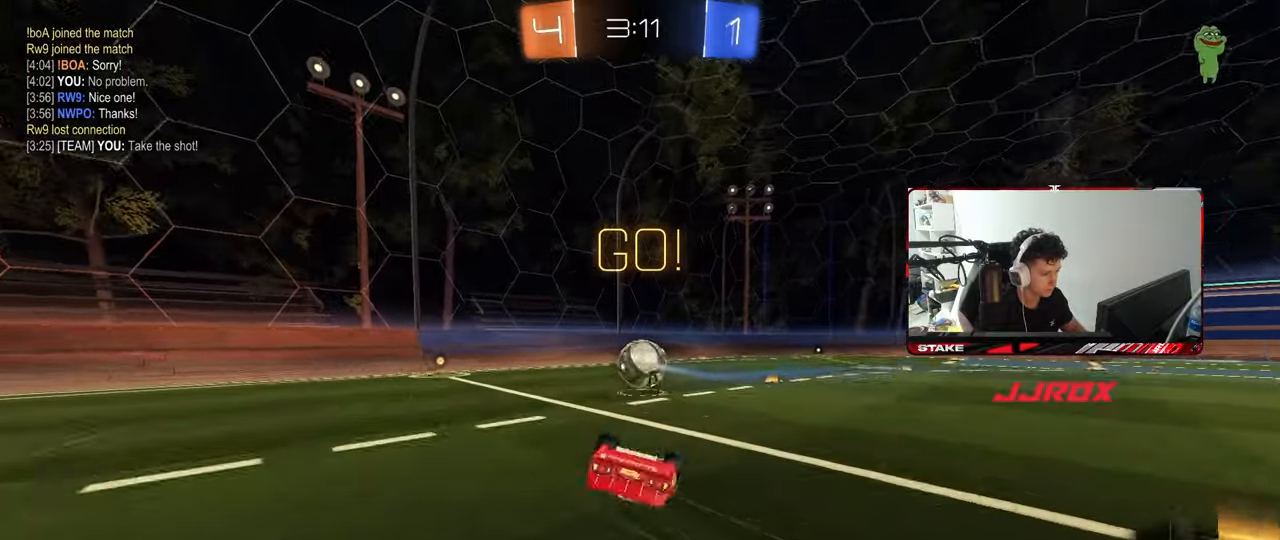
{"keys": ["a", "w"], "mouse": [], "mouse_move": "still", "events": [[100, "s", "down"], [333, "s", "up"], [333, "shift", "up"], [483, "w", "down"]]}
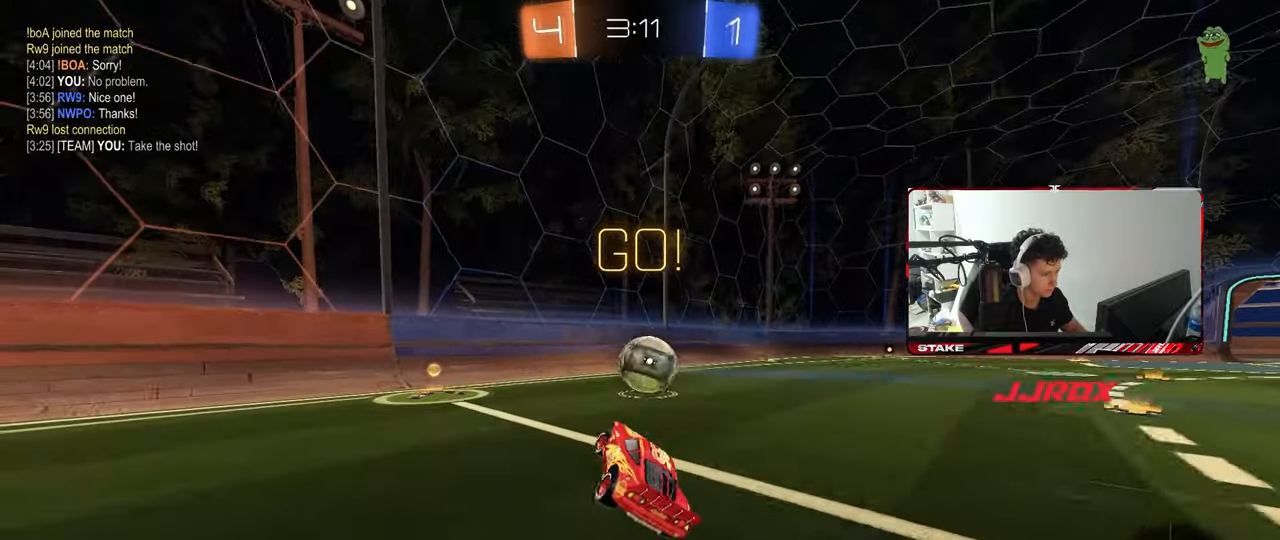
{"keys": ["d"], "mouse": ["left"], "mouse_move": "still", "events": [[33, "a", "up"], [167, "w", "up"], [300, "d", "down"], [300, "s", "down"], [400, "mouse_left", "down"], [400, "s", "up"]]}
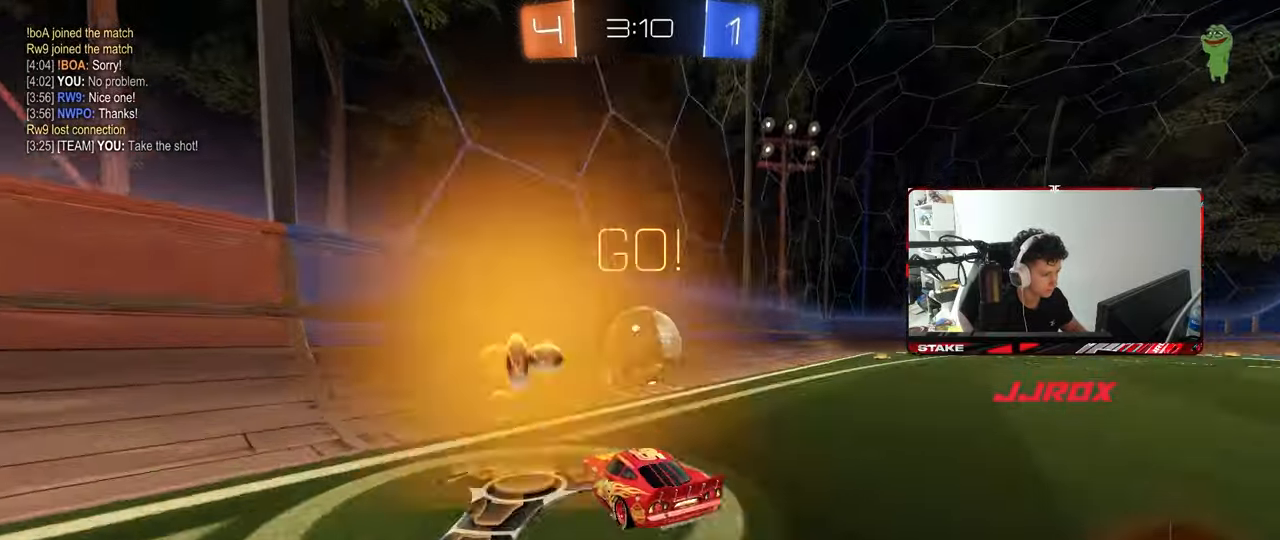
{"keys": ["d", "w"], "mouse": ["left"], "mouse_move": "down-left", "events": [[50, "w", "down"], [83, "d", "up"], [83, "mouse_left", "up"], [283, "a", "down"], [417, "a", "up"], [417, "mouse_left", "down"], [467, "d", "down"]]}
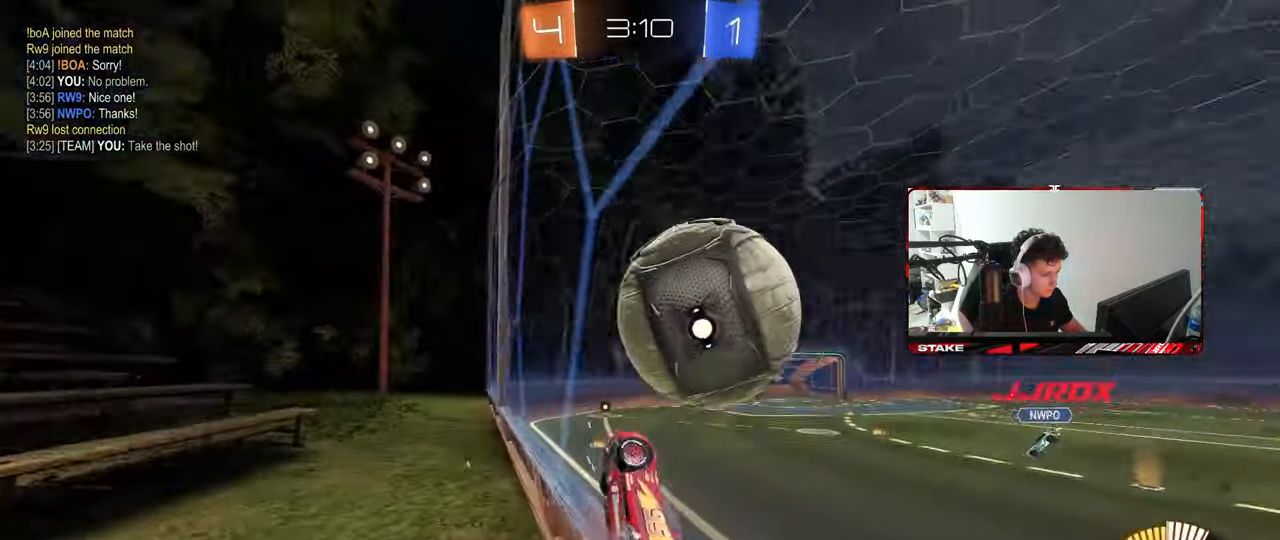
{"keys": ["w"], "mouse": ["left"], "mouse_move": "still", "events": [[100, "a", "down"], [100, "d", "up"], [433, "a", "up"]]}
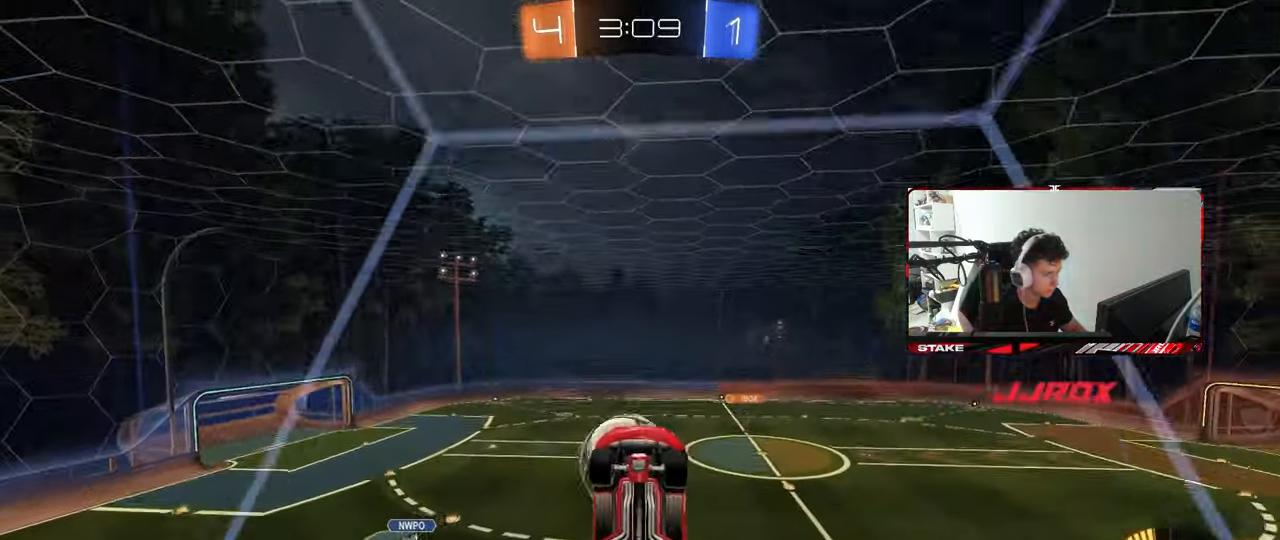
{"keys": ["w"], "mouse": [], "mouse_move": "still", "events": [[117, "d", "down"], [217, "d", "up"], [450, "mouse_left", "up"]]}
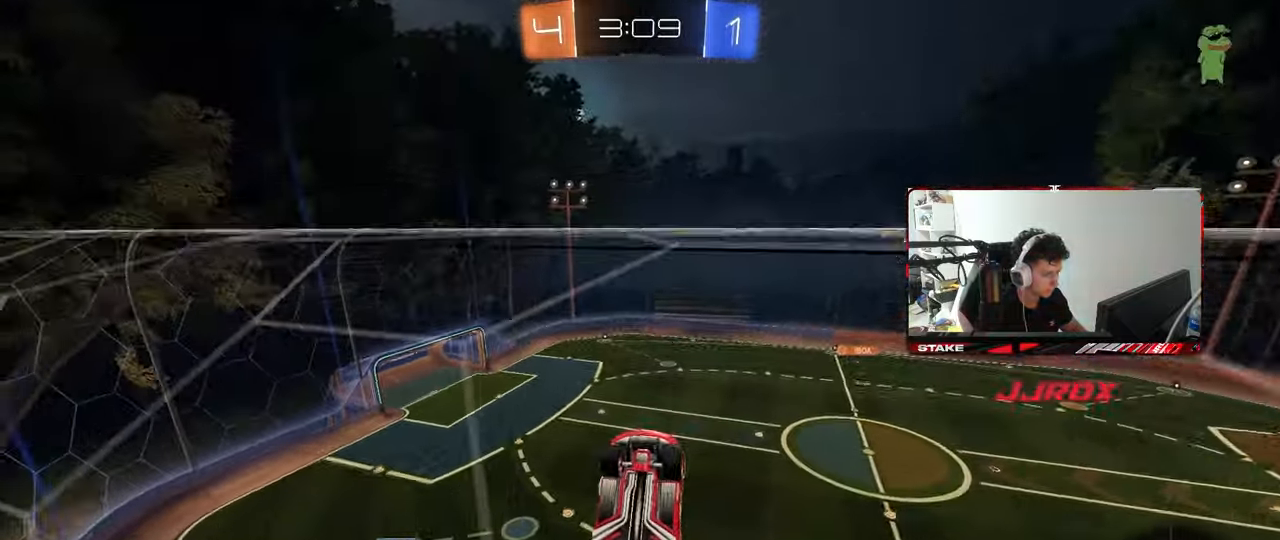
{"keys": ["w"], "mouse": ["right"], "mouse_move": "down-left", "events": [[50, "d", "down"], [183, "d", "up"], [233, "d", "down"], [367, "d", "up"], [367, "mouse_right", "down"], [367, "w", "up"], [417, "a", "down"], [467, "a", "up"], [467, "w", "down"]]}
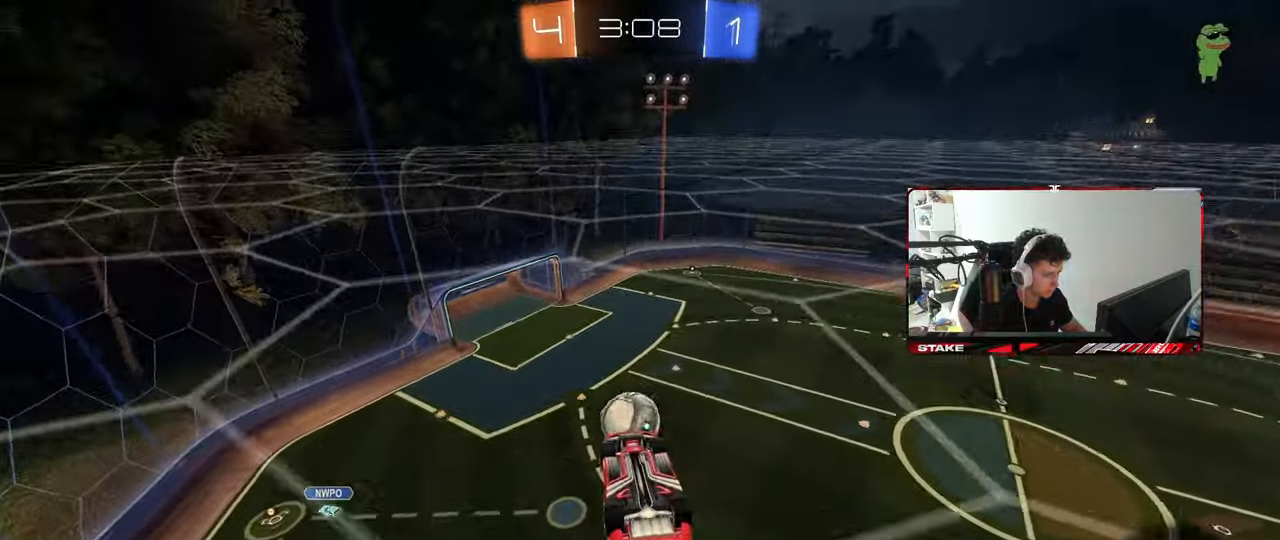
{"keys": ["a", "shift"], "mouse": [], "mouse_move": "still", "events": [[67, "mouse_right", "up"], [100, "a", "down"], [100, "shift", "down"], [200, "w", "up"], [383, "s", "down"], [483, "s", "up"]]}